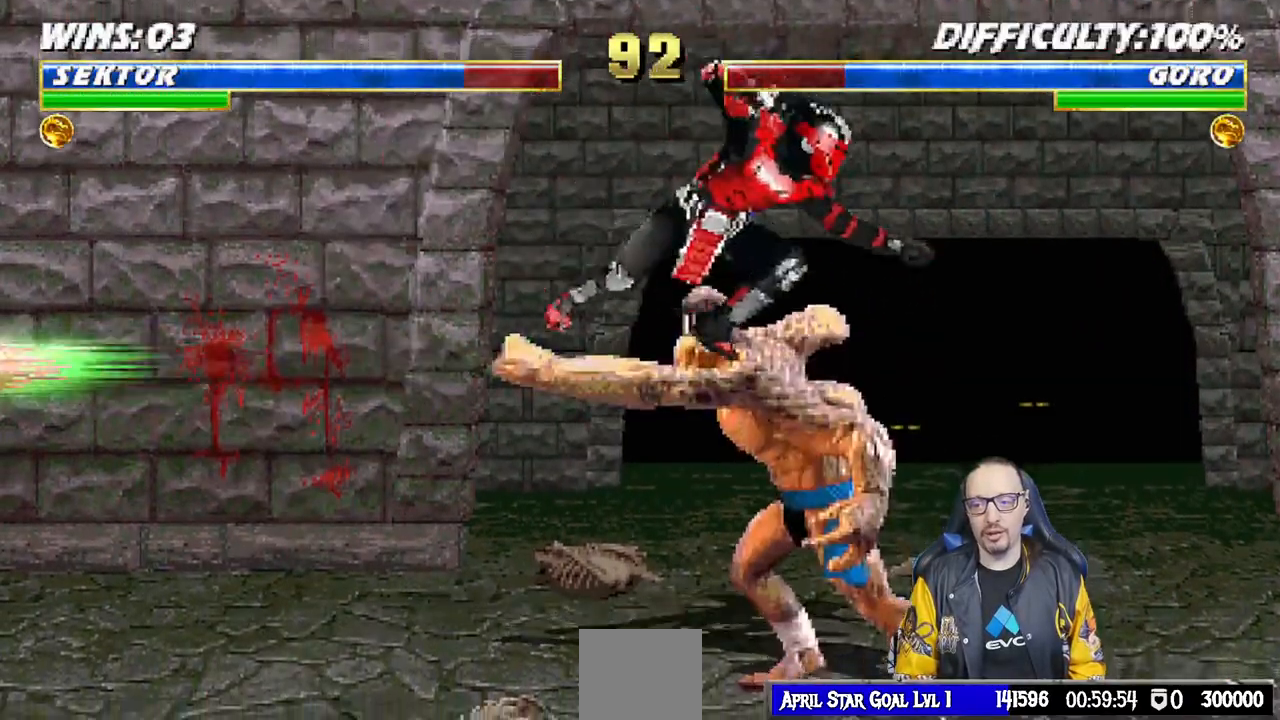
Gameplay with a controller (PlayStation layout); each line is a JSON object with the inputs held at the frame after it. "events" lists button and stick changes between this image and that frame as [ms after this image, input, new state], when the widget could be followed in between.
{"buttons": ["TRIANGLE"], "left_stick": "center", "right_stick": "center", "events": [[67, "SQUARE", "up"], [167, "SQUARE", "down"], [200, "SQUARE", "up"], [283, "SQUARE", "down"], [383, "SQUARE", "up"], [433, "TRIANGLE", "down"]]}
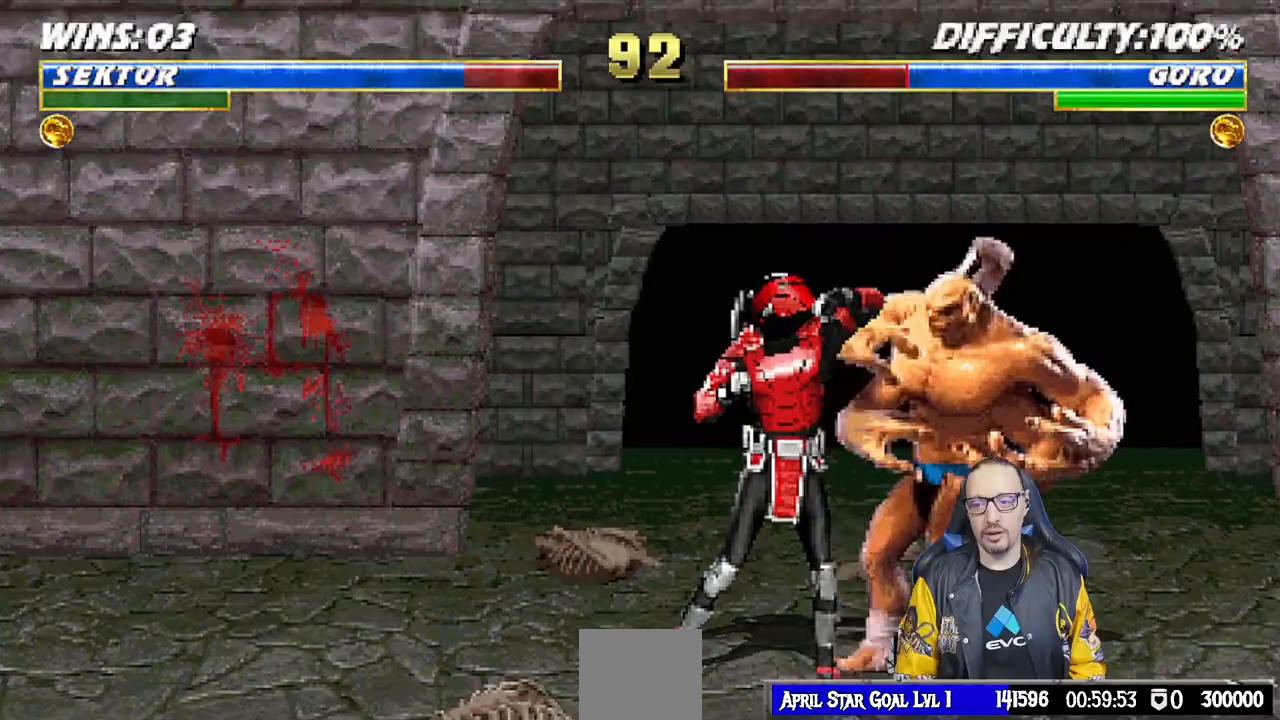
{"buttons": ["TRIANGLE", "DPAD_LEFT"], "left_stick": "center", "right_stick": "center", "events": [[33, "TRIANGLE", "up"], [100, "TRIANGLE", "down"], [200, "TRIANGLE", "up"], [250, "DPAD_LEFT", "down"], [267, "TRIANGLE", "down"], [383, "TRIANGLE", "up"], [450, "TRIANGLE", "down"]]}
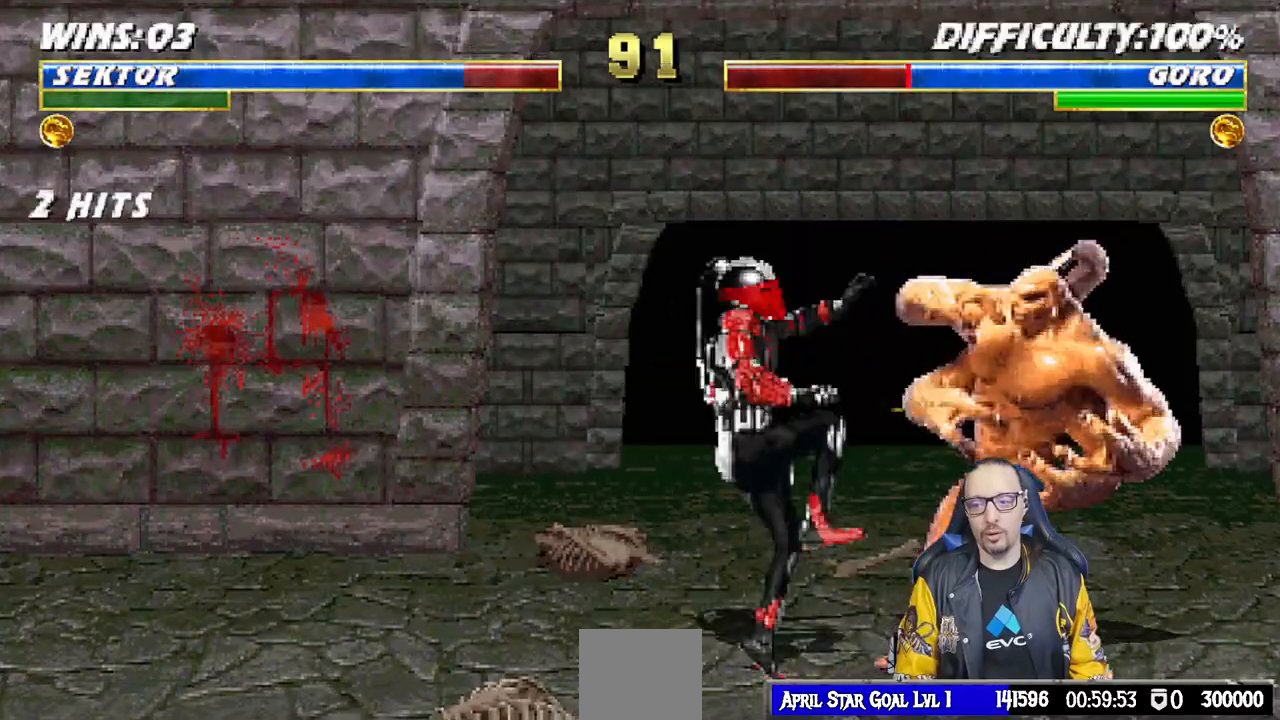
{"buttons": [], "left_stick": "center", "right_stick": "center", "events": [[33, "TRIANGLE", "up"], [117, "TRIANGLE", "down"], [233, "TRIANGLE", "up"], [283, "TRIANGLE", "down"], [333, "DPAD_LEFT", "up"], [450, "TRIANGLE", "up"]]}
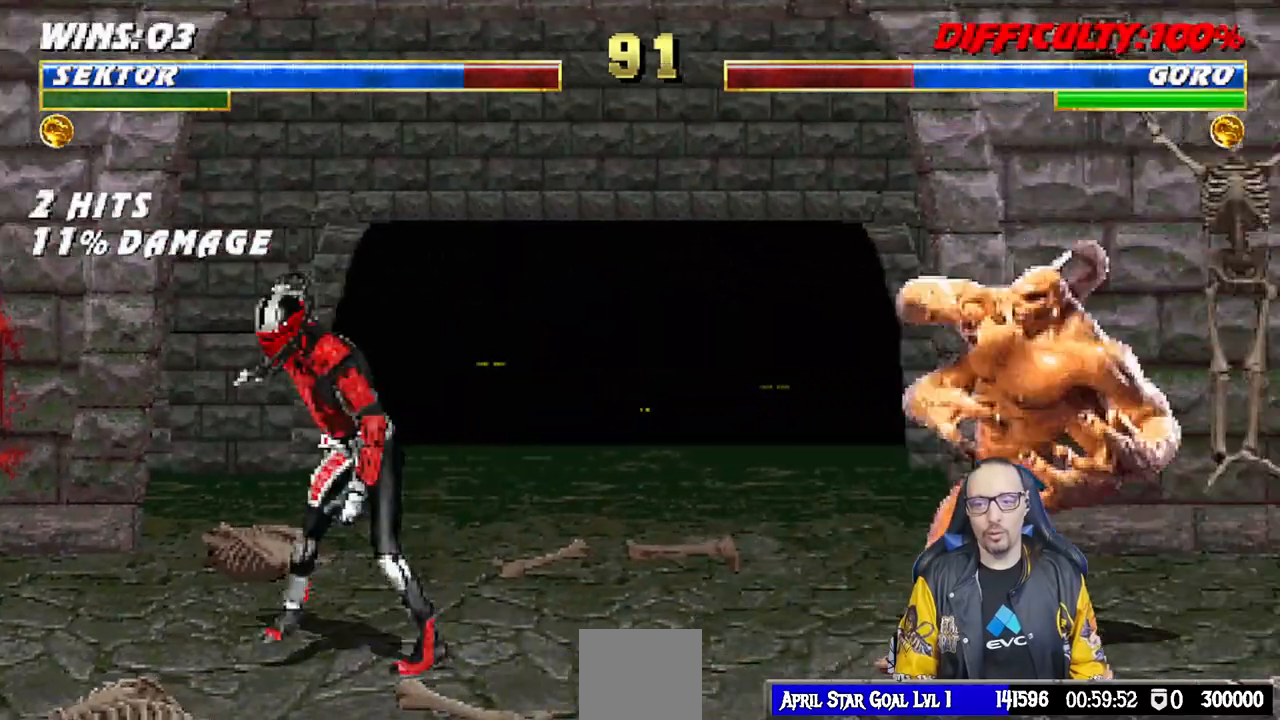
{"buttons": [], "left_stick": "center", "right_stick": "center", "events": [[33, "DPAD_LEFT", "down"], [117, "DPAD_LEFT", "up"], [217, "DPAD_RIGHT", "down"], [217, "DPAD_UP", "down"], [383, "DPAD_RIGHT", "up"], [400, "DPAD_UP", "up"]]}
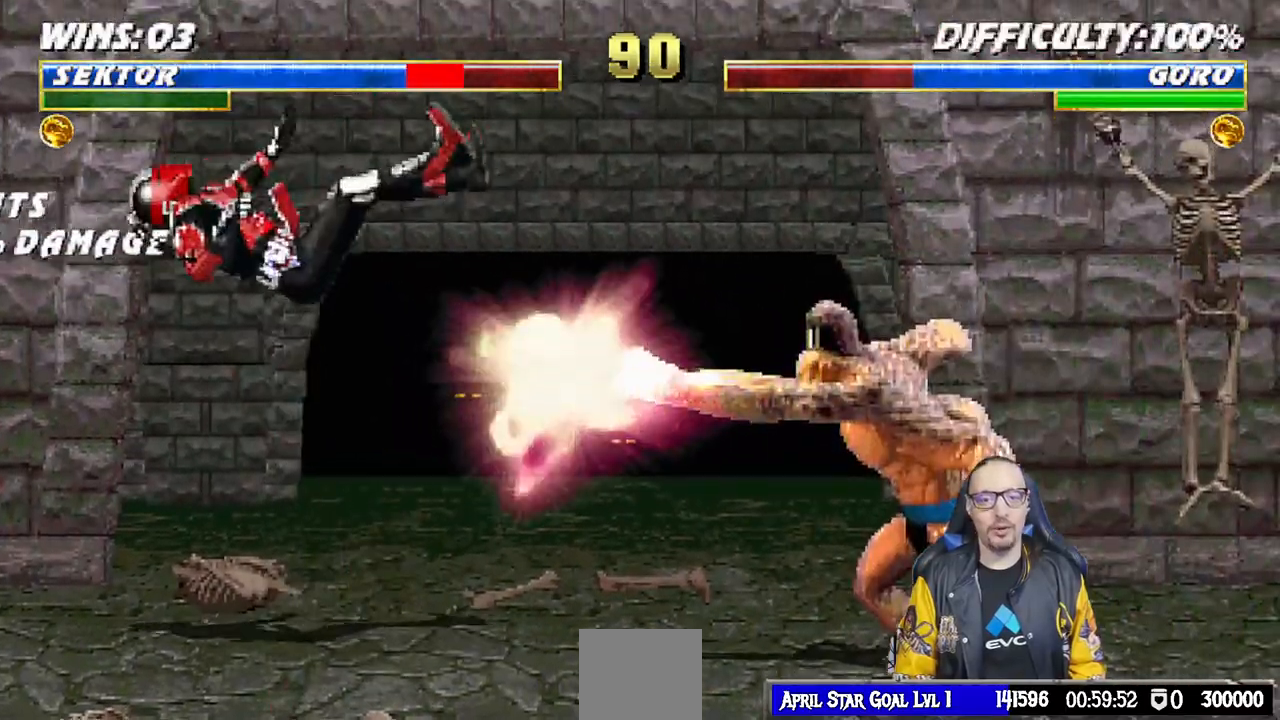
{"buttons": [], "left_stick": "center", "right_stick": "center", "events": [[67, "SQUARE", "down"], [133, "SQUARE", "up"], [150, "DPAD_LEFT", "down"], [167, "DPAD_DOWN", "down"], [267, "R1", "down"], [283, "DPAD_LEFT", "up"], [300, "DPAD_DOWN", "up"], [417, "R1", "up"]]}
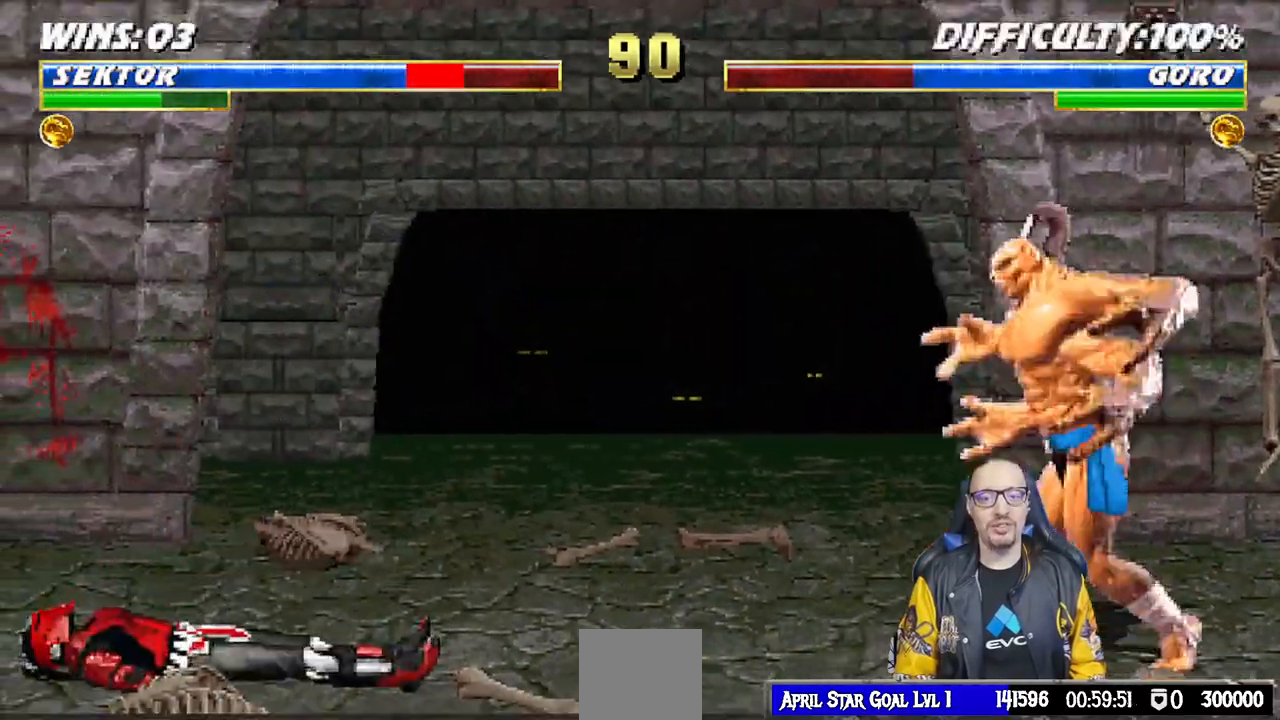
{"buttons": ["TRIANGLE"], "left_stick": "center", "right_stick": "center", "events": [[50, "DPAD_RIGHT", "down"], [67, "DPAD_UP", "down"], [217, "TRIANGLE", "down"], [300, "TRIANGLE", "up"], [317, "DPAD_RIGHT", "up"], [333, "DPAD_UP", "up"], [350, "TRIANGLE", "down"]]}
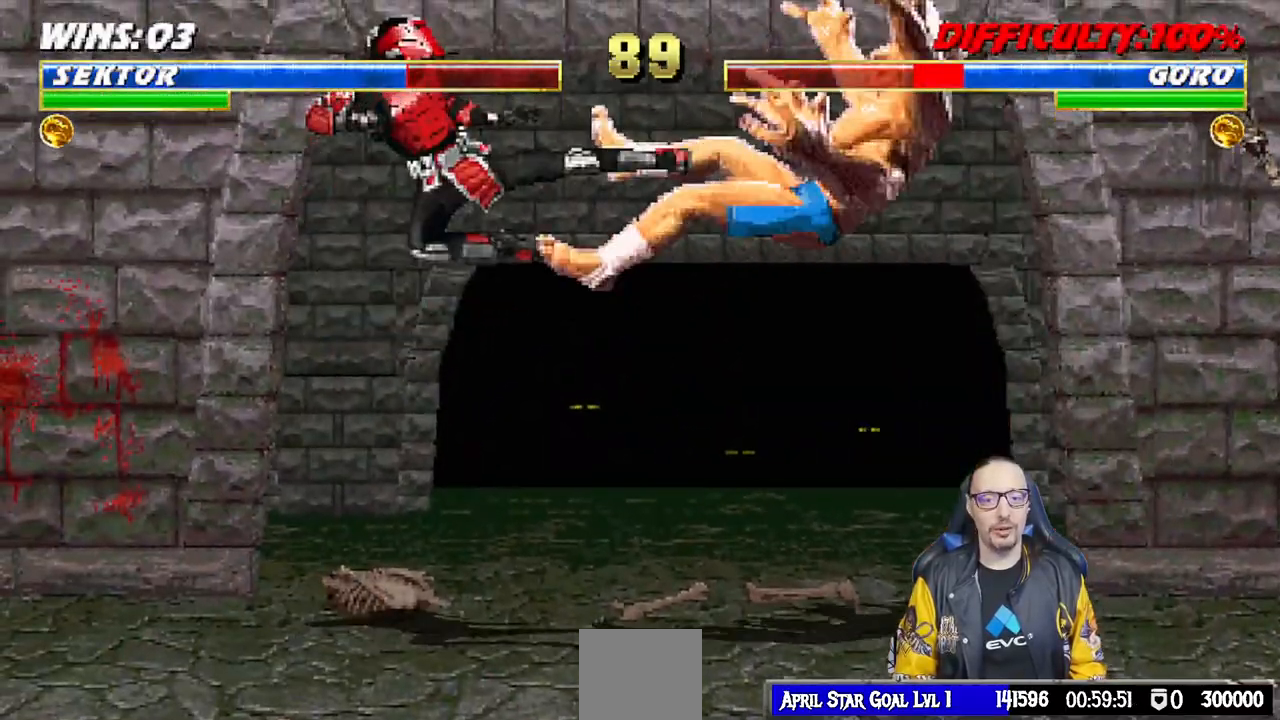
{"buttons": ["DPAD_LEFT"], "left_stick": "center", "right_stick": "center", "events": [[17, "TRIANGLE", "up"], [300, "DPAD_LEFT", "down"]]}
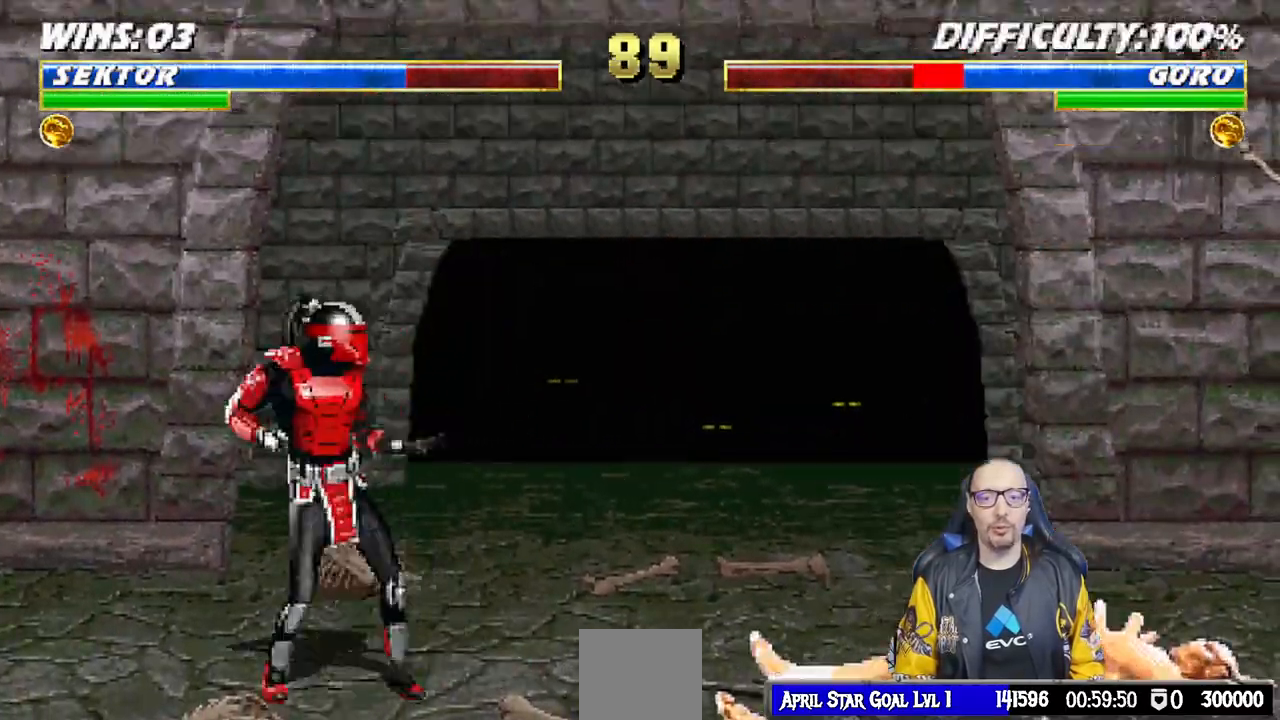
{"buttons": ["SQUARE"], "left_stick": "center", "right_stick": "center", "events": [[17, "DPAD_LEFT", "up"], [117, "DPAD_RIGHT", "down"], [117, "DPAD_UP", "down"], [283, "DPAD_RIGHT", "up"], [300, "DPAD_UP", "up"], [450, "SQUARE", "down"]]}
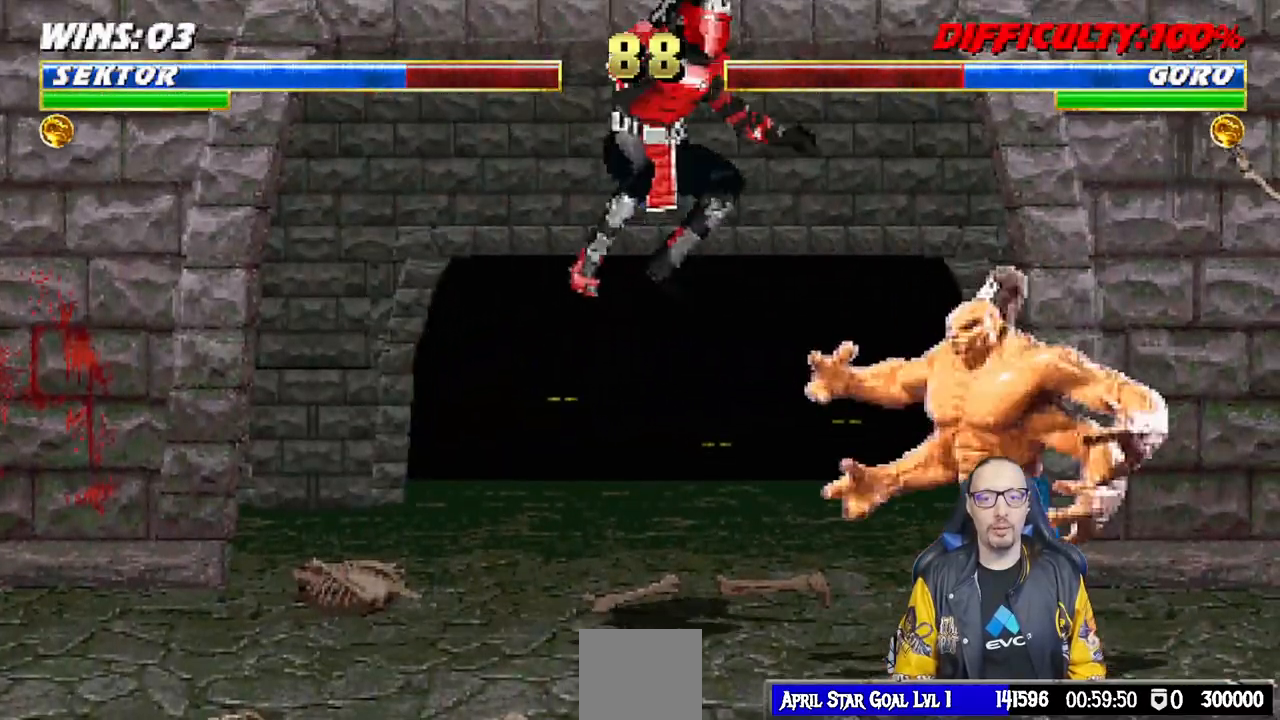
{"buttons": [], "left_stick": "center", "right_stick": "center", "events": [[33, "SQUARE", "up"], [117, "SQUARE", "down"], [167, "SQUARE", "up"], [283, "SQUARE", "down"], [317, "SQUARE", "up"], [400, "SQUARE", "down"], [500, "SQUARE", "up"]]}
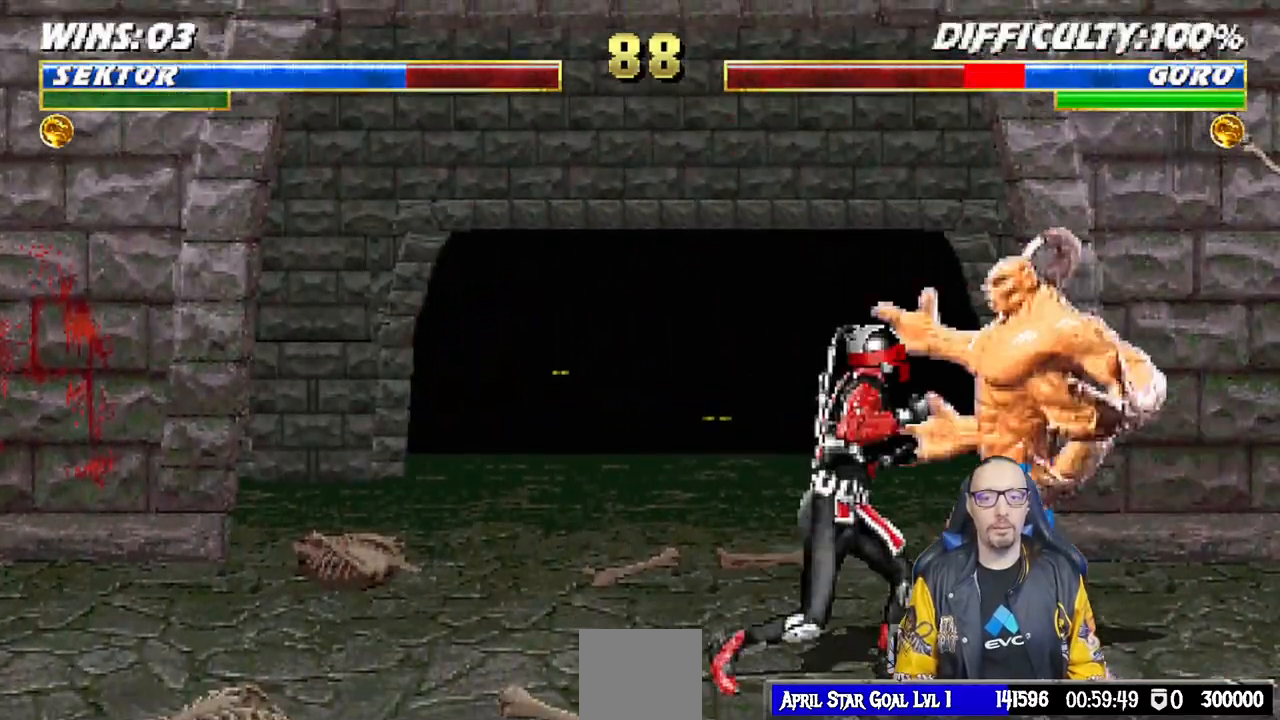
{"buttons": ["DPAD_LEFT"], "left_stick": "center", "right_stick": "center", "events": [[33, "TRIANGLE", "down"], [117, "TRIANGLE", "up"], [183, "TRIANGLE", "down"], [267, "DPAD_LEFT", "down"], [283, "TRIANGLE", "up"], [367, "TRIANGLE", "down"], [467, "TRIANGLE", "up"]]}
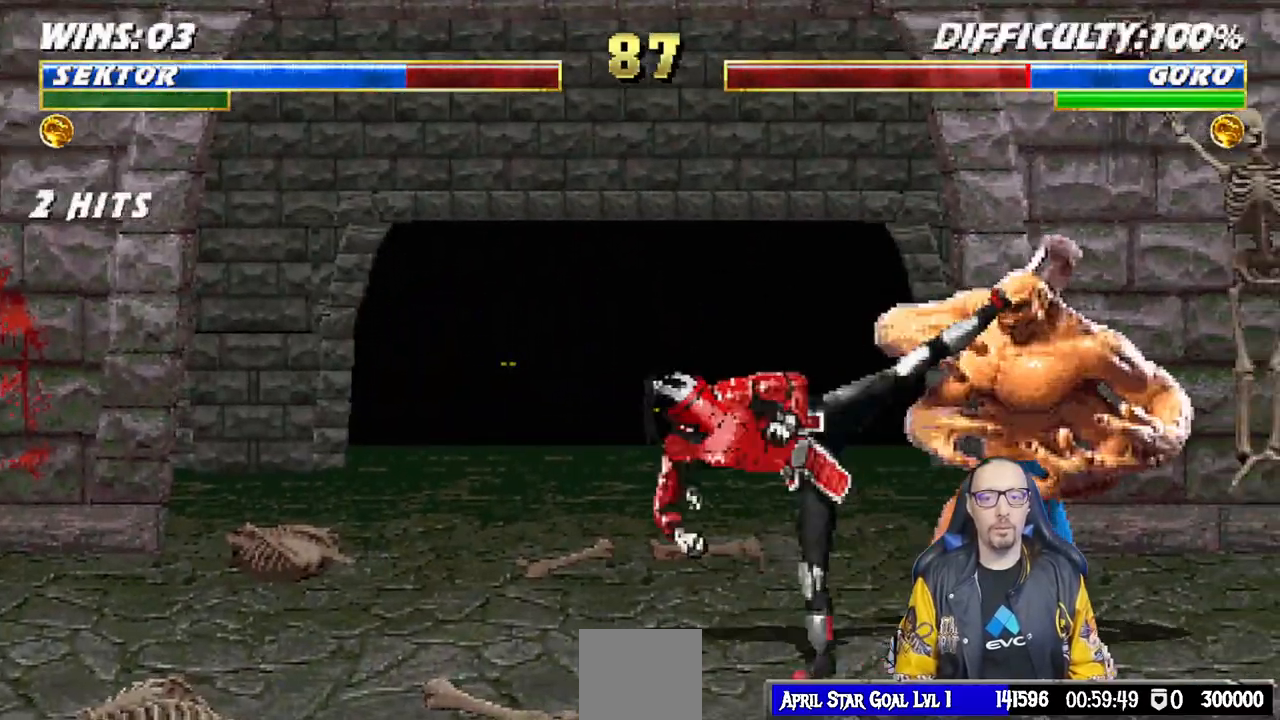
{"buttons": [], "left_stick": "center", "right_stick": "center", "events": [[50, "TRIANGLE", "down"], [117, "TRIANGLE", "up"], [217, "TRIANGLE", "down"], [300, "TRIANGLE", "up"], [350, "TRIANGLE", "down"], [367, "DPAD_LEFT", "up"], [500, "TRIANGLE", "up"]]}
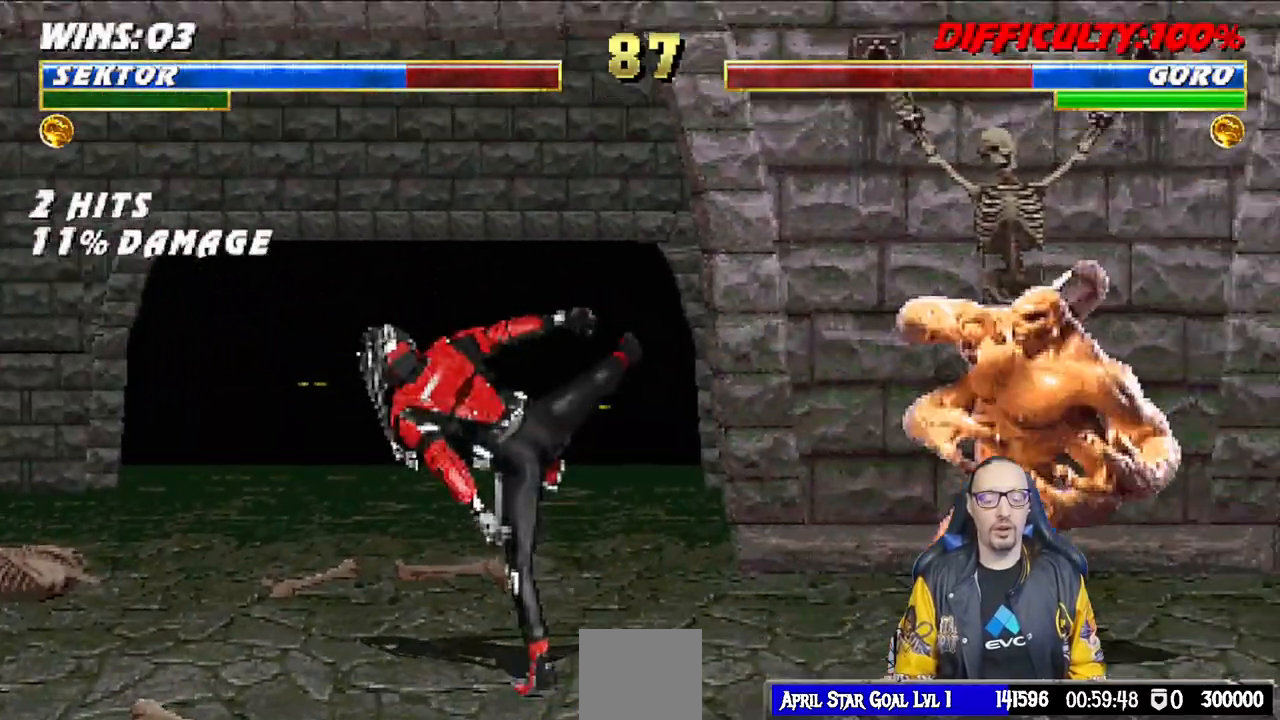
{"buttons": [], "left_stick": "center", "right_stick": "center", "events": [[100, "DPAD_LEFT", "down"], [217, "DPAD_LEFT", "up"], [283, "DPAD_RIGHT", "down"], [283, "DPAD_UP", "down"], [433, "DPAD_RIGHT", "up"], [433, "DPAD_UP", "up"]]}
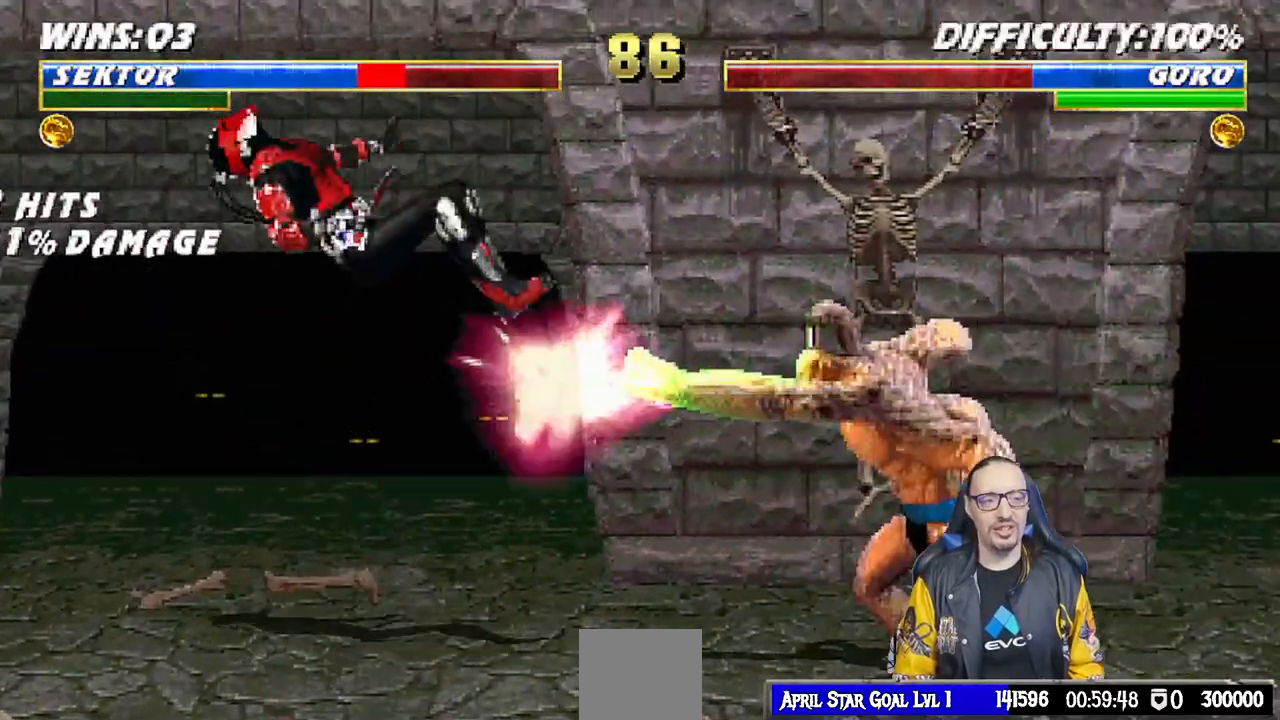
{"buttons": [], "left_stick": "center", "right_stick": "center", "events": [[17, "SQUARE", "down"], [83, "SQUARE", "up"], [200, "SQUARE", "down"], [267, "SQUARE", "up"], [367, "DPAD_DOWN", "down"], [400, "DPAD_LEFT", "down"], [467, "R1", "down"], [483, "R1", "up"], [500, "DPAD_DOWN", "up"], [500, "DPAD_LEFT", "up"]]}
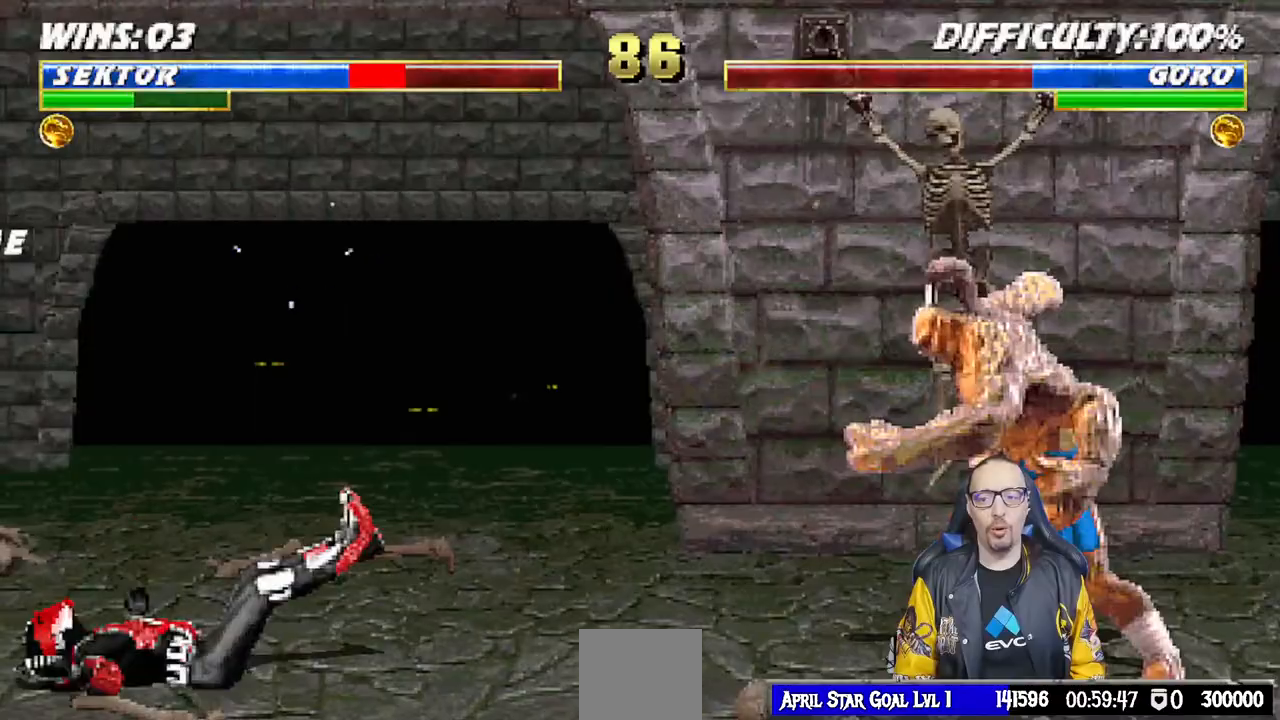
{"buttons": ["TRIANGLE"], "left_stick": "center", "right_stick": "center", "events": [[117, "DPAD_RIGHT", "down"], [133, "DPAD_UP", "down"], [317, "TRIANGLE", "down"], [417, "TRIANGLE", "up"], [433, "DPAD_RIGHT", "up"], [433, "DPAD_UP", "up"], [467, "TRIANGLE", "down"]]}
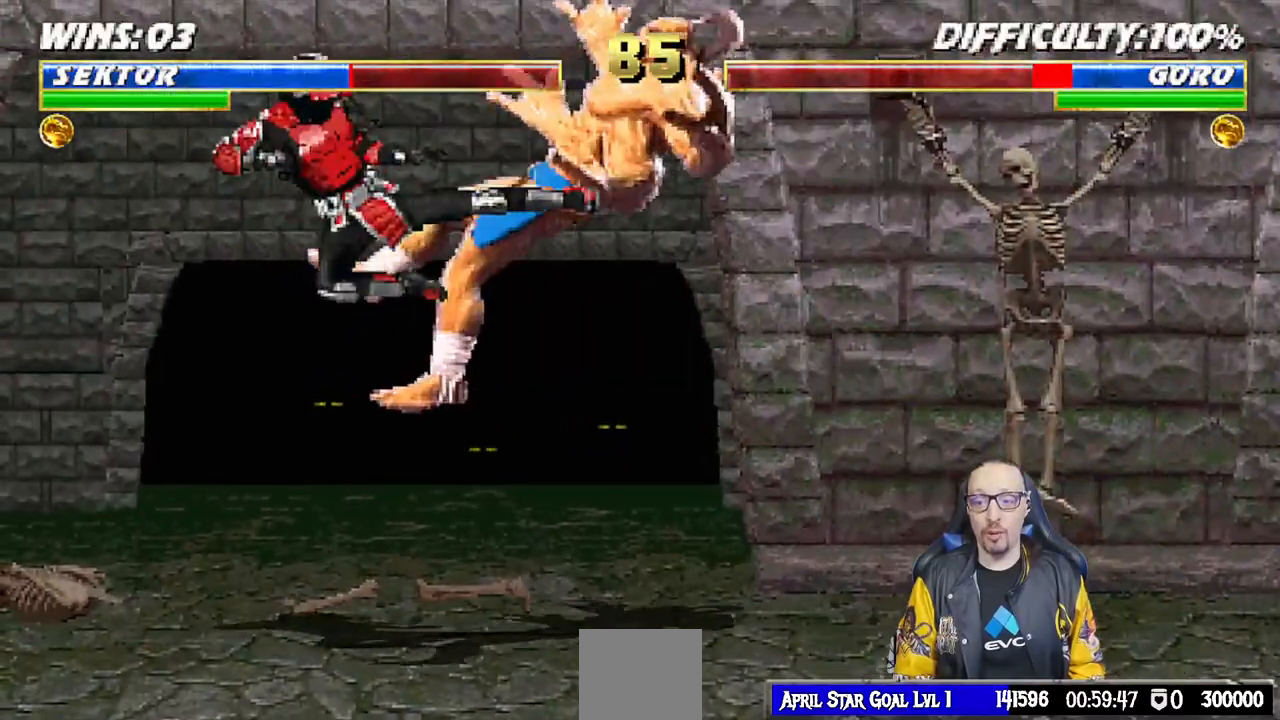
{"buttons": ["DPAD_LEFT"], "left_stick": "center", "right_stick": "center", "events": [[167, "TRIANGLE", "up"], [383, "DPAD_LEFT", "down"]]}
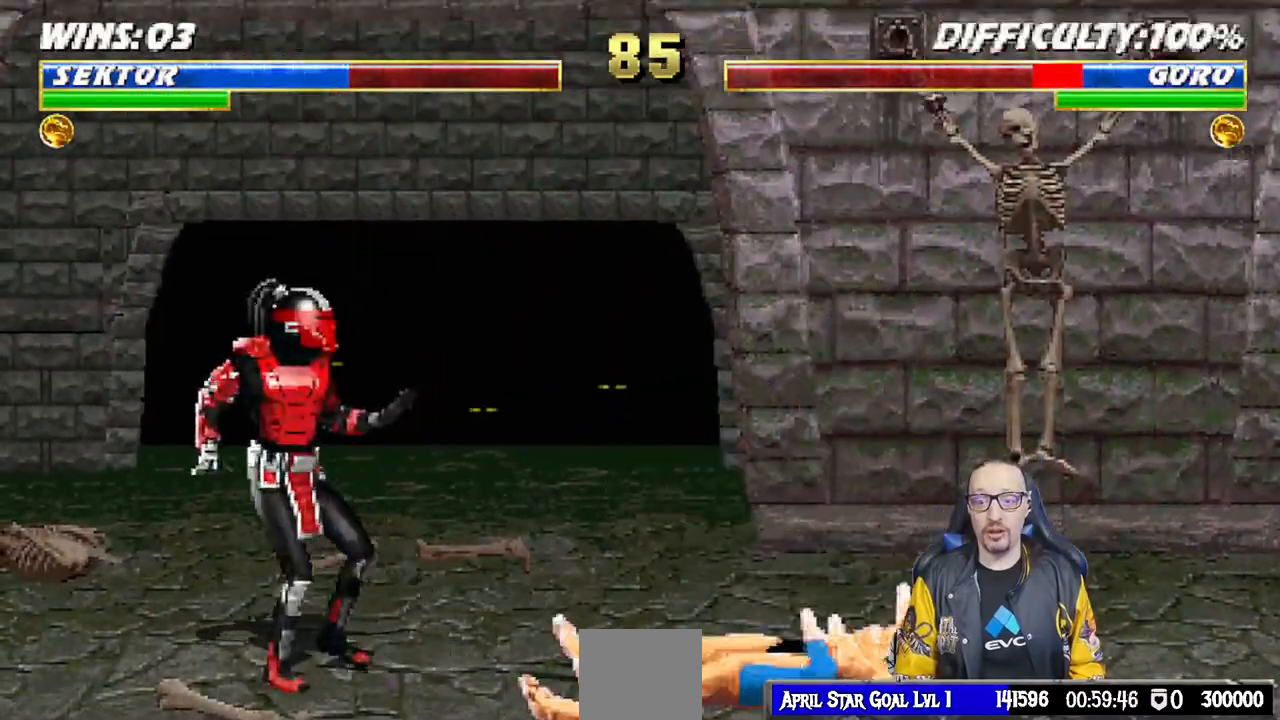
{"buttons": ["DPAD_UP", "DPAD_RIGHT"], "left_stick": "center", "right_stick": "center"}
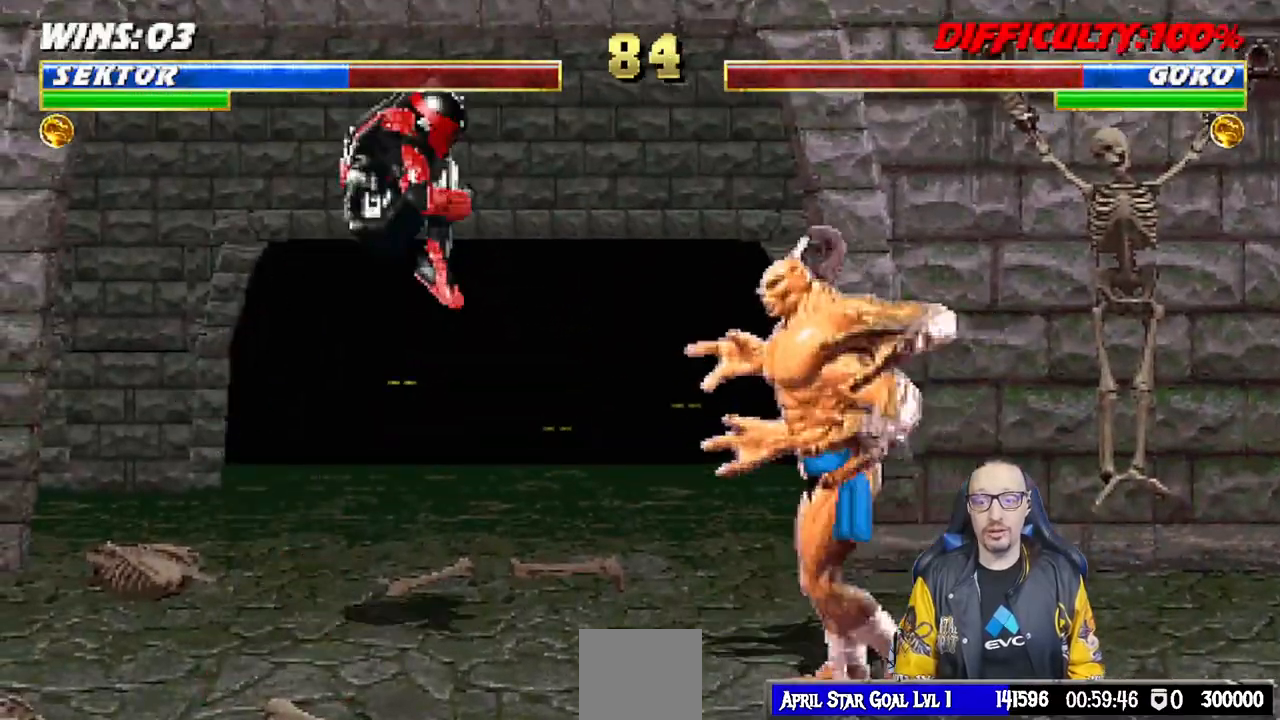
{"buttons": [], "left_stick": "center", "right_stick": "center", "events": [[33, "DPAD_RIGHT", "up"], [33, "DPAD_UP", "up"], [200, "SQUARE", "down"], [283, "SQUARE", "up"], [367, "SQUARE", "down"], [433, "SQUARE", "up"]]}
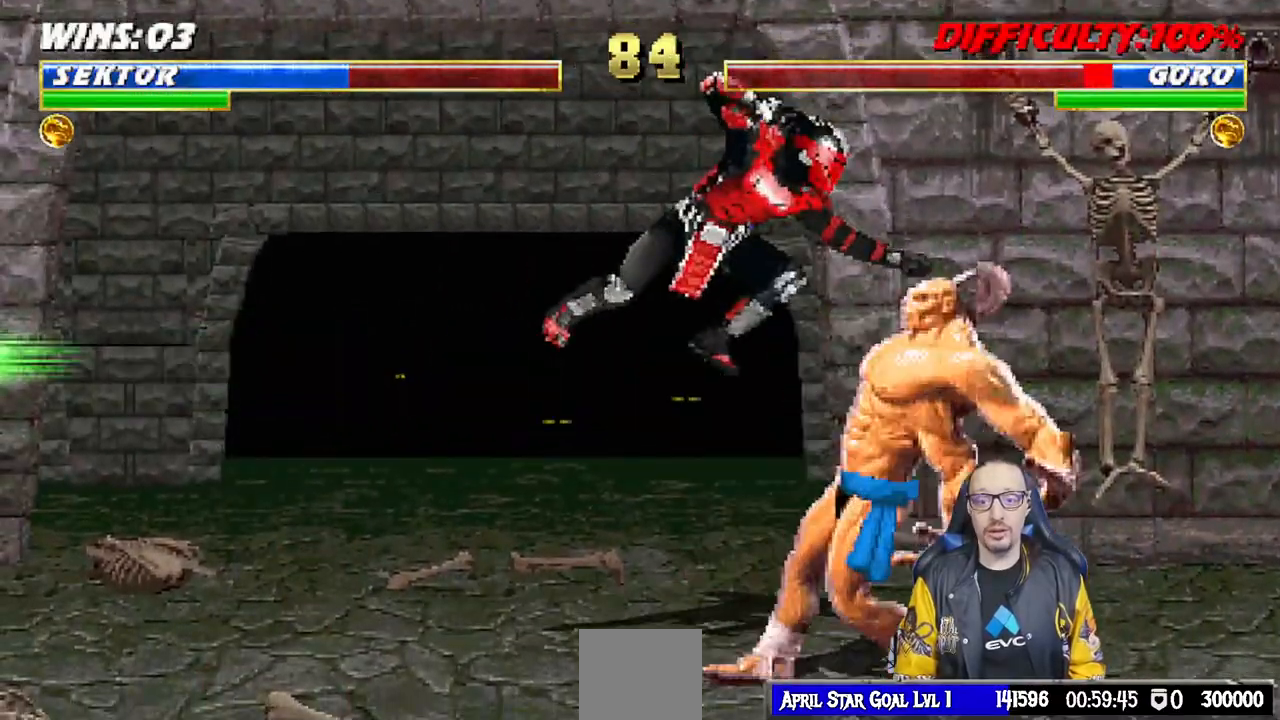
{"buttons": ["TRIANGLE", "DPAD_LEFT"], "left_stick": "center", "right_stick": "center"}
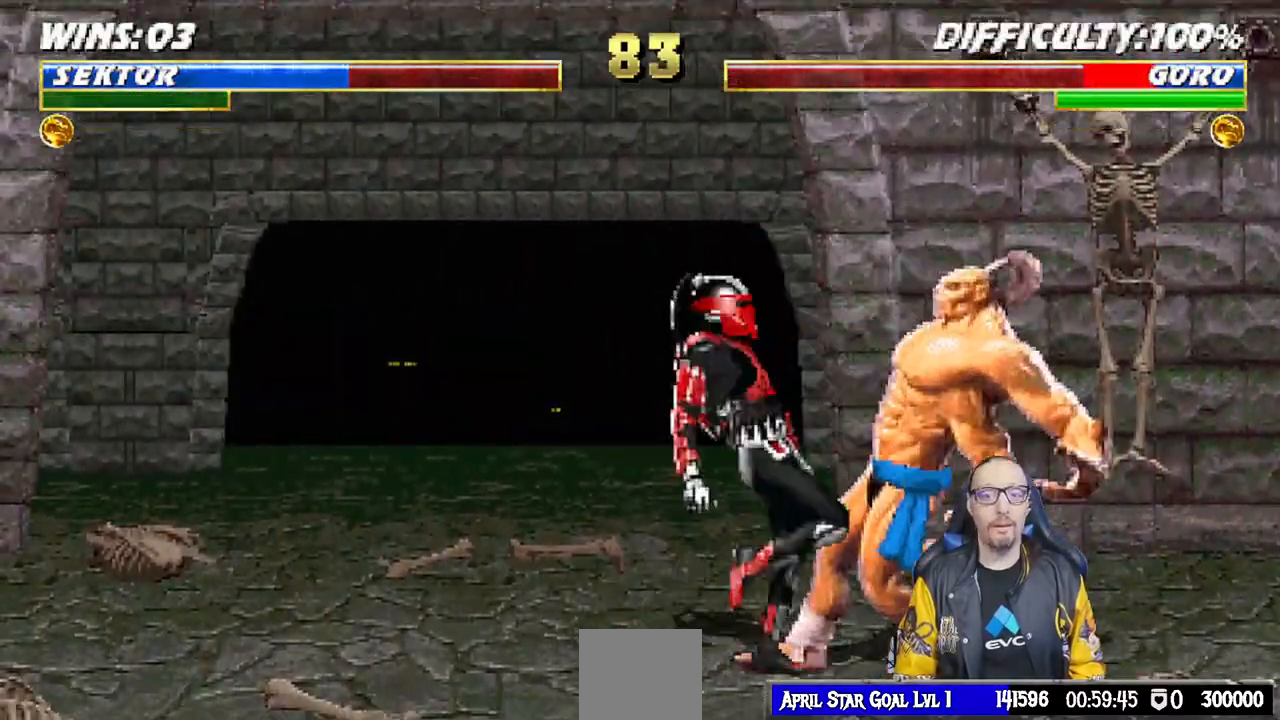
{"buttons": [], "left_stick": "center", "right_stick": "center", "events": [[67, "TRIANGLE", "up"], [150, "TRIANGLE", "down"], [250, "TRIANGLE", "up"], [333, "TRIANGLE", "down"], [433, "TRIANGLE", "up"], [500, "DPAD_LEFT", "up"]]}
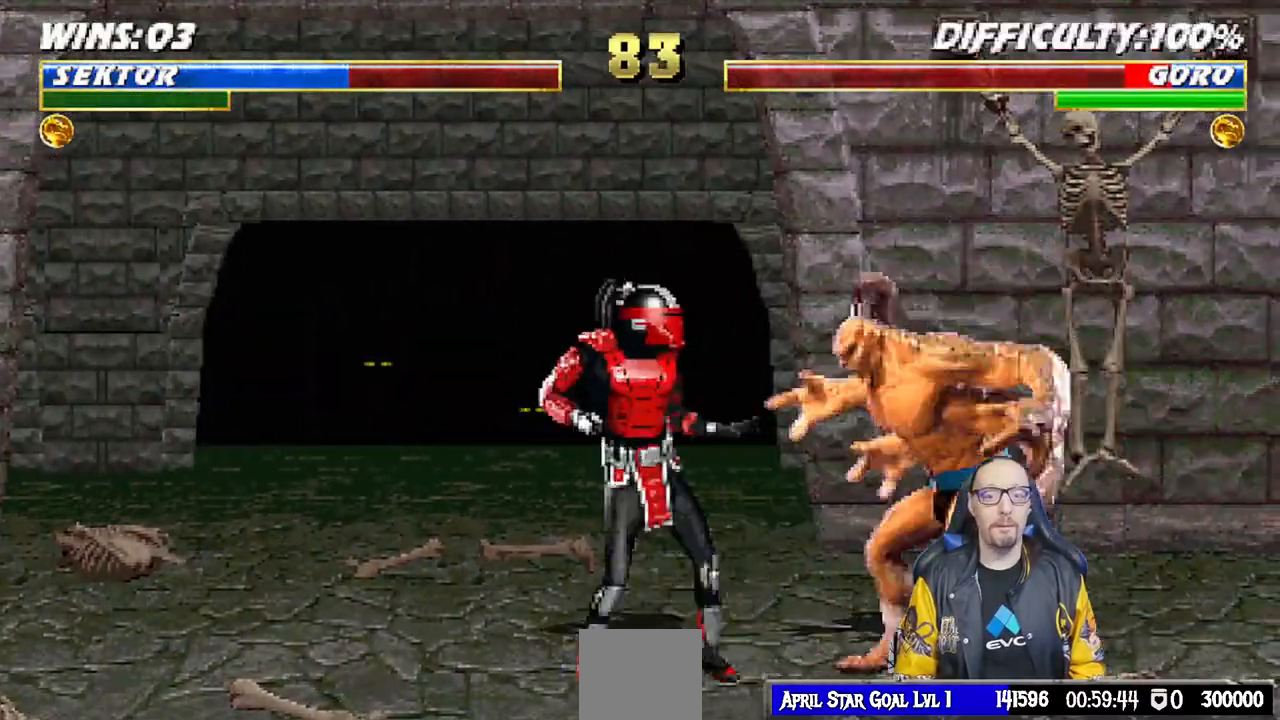
{"buttons": [], "left_stick": "center", "right_stick": "center", "events": [[83, "DPAD_LEFT", "down"], [83, "DPAD_UP", "down"], [200, "TRIANGLE", "down"], [283, "DPAD_UP", "up"], [300, "DPAD_LEFT", "up"], [367, "TRIANGLE", "up"]]}
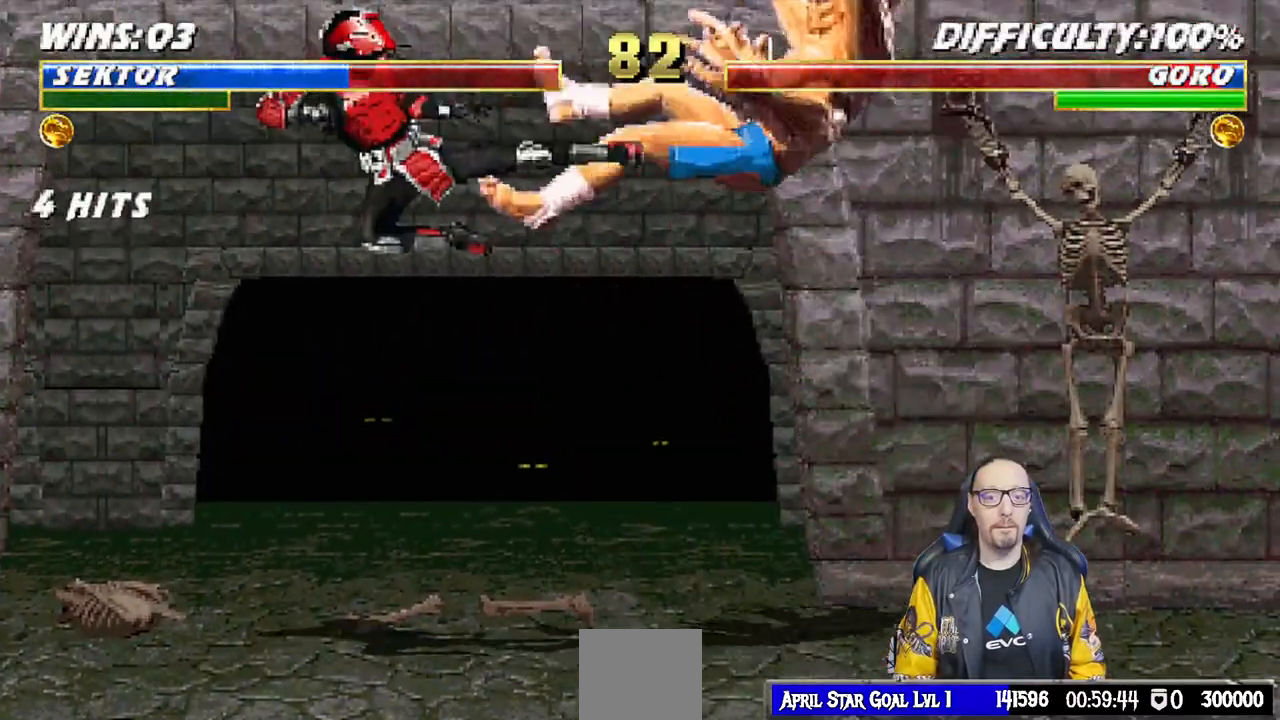
{"buttons": ["DPAD_UP", "DPAD_RIGHT"], "left_stick": "center", "right_stick": "center", "events": [[350, "DPAD_RIGHT", "down"], [367, "DPAD_UP", "down"]]}
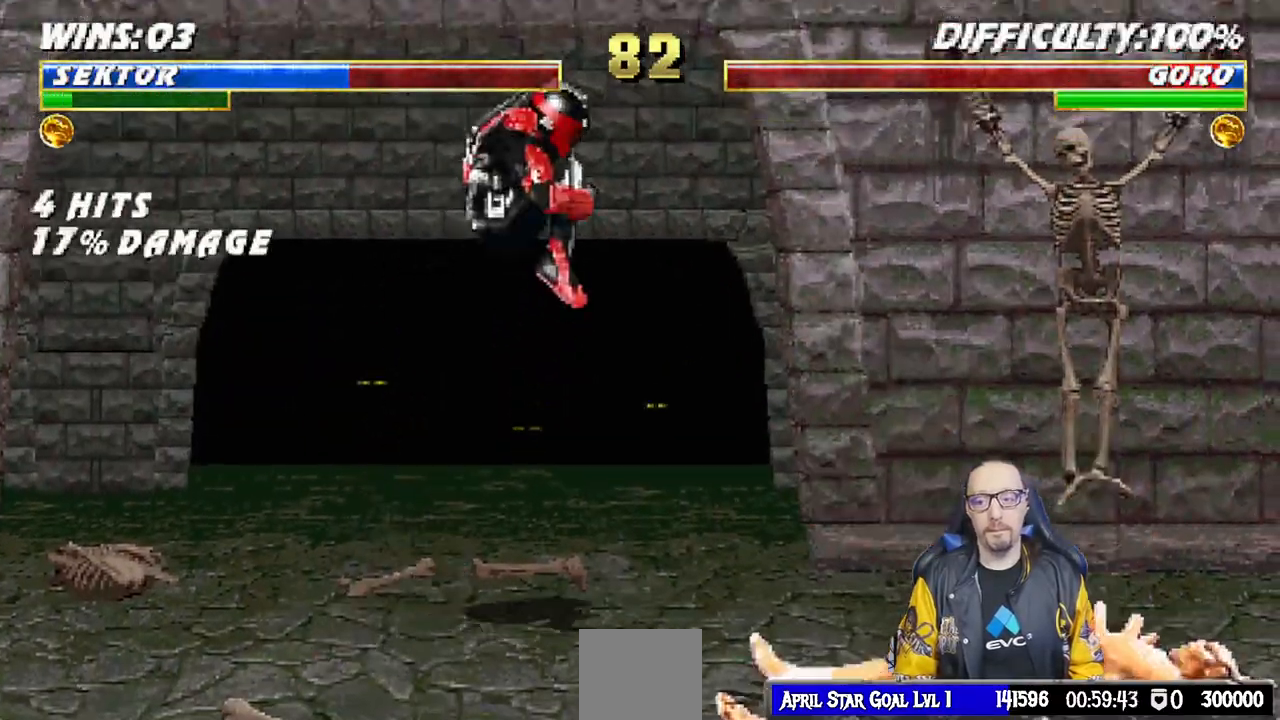
{"buttons": [], "left_stick": "center", "right_stick": "center", "events": [[33, "DPAD_RIGHT", "up"], [50, "DPAD_UP", "up"], [183, "SQUARE", "down"], [267, "SQUARE", "up"], [350, "SQUARE", "down"], [417, "SQUARE", "up"]]}
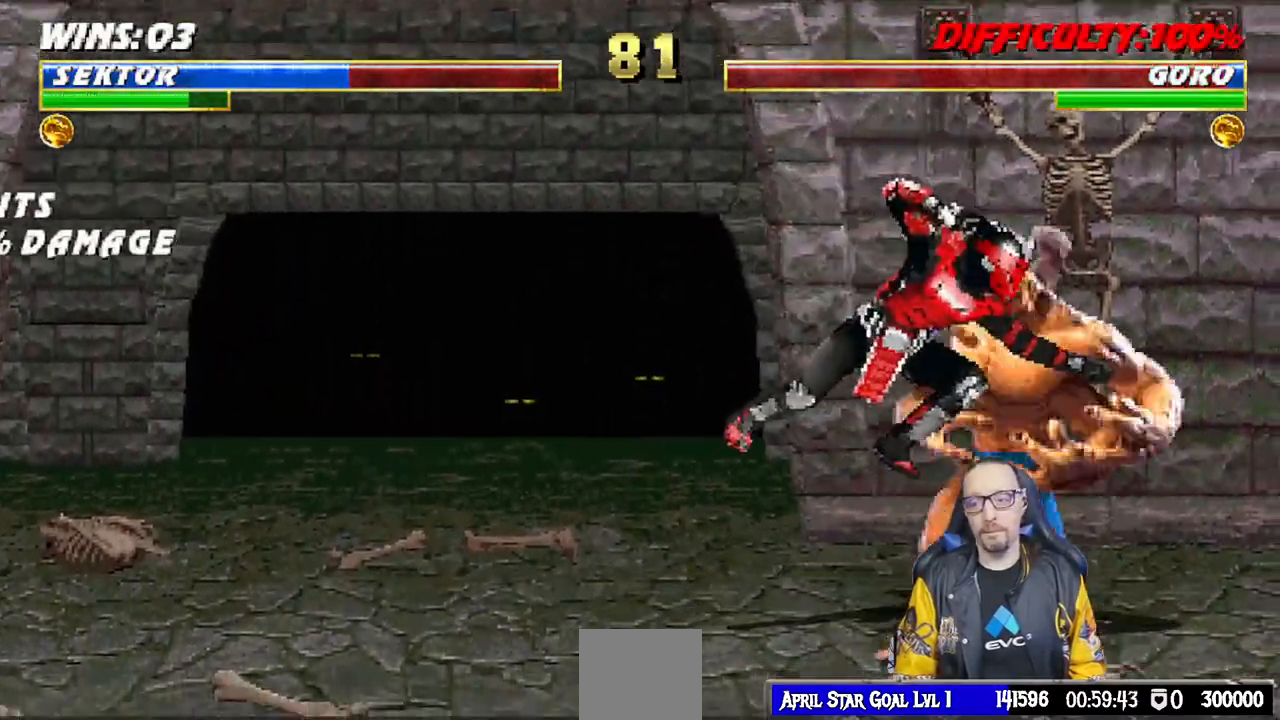
{"buttons": ["CIRCLE", "TRIANGLE", "DPAD_RIGHT"], "left_stick": "center", "right_stick": "center", "events": [[17, "SQUARE", "down"], [67, "SQUARE", "up"], [133, "SQUARE", "down"], [250, "SQUARE", "up"], [283, "TRIANGLE", "down"], [300, "DPAD_RIGHT", "down"], [400, "TRIANGLE", "up"], [433, "TRIANGLE", "down"], [500, "CIRCLE", "down"]]}
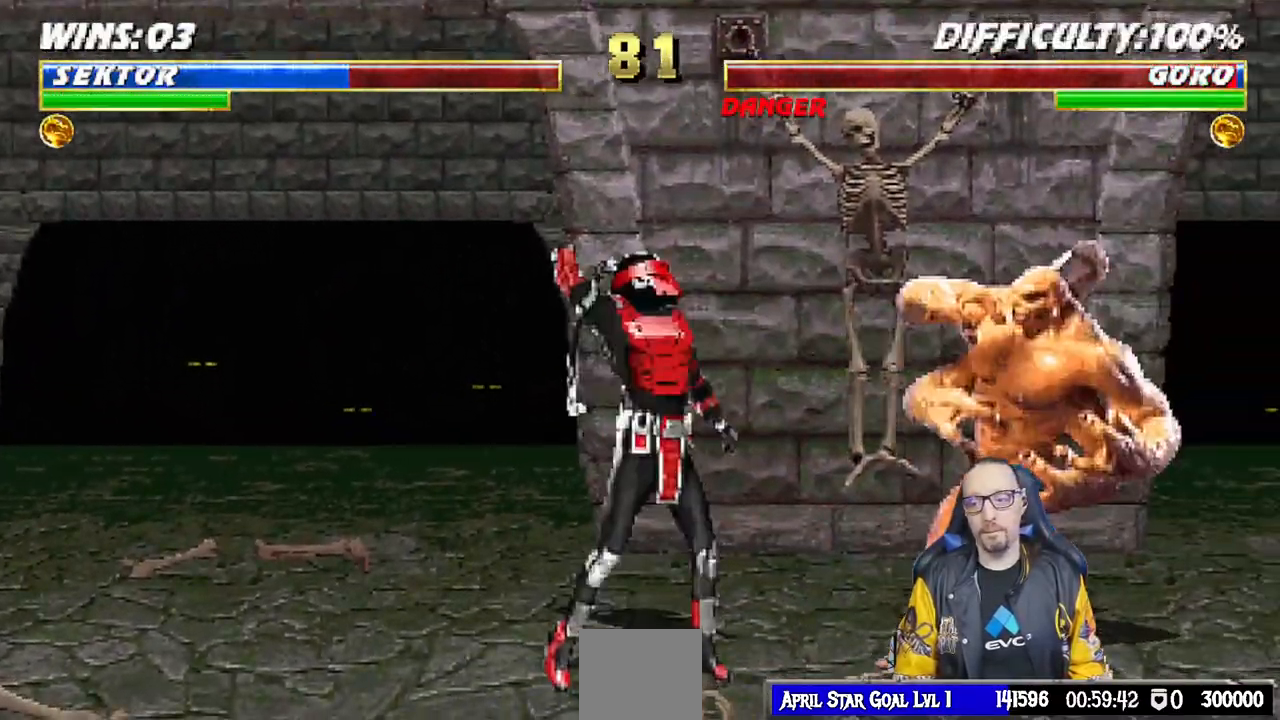
{"buttons": ["TRIANGLE", "DPAD_UP", "DPAD_LEFT"], "left_stick": "center", "right_stick": "center", "events": [[100, "DPAD_RIGHT", "up"], [217, "TRIANGLE", "up"], [233, "CIRCLE", "up"], [250, "DPAD_LEFT", "down"], [250, "DPAD_UP", "down"], [417, "TRIANGLE", "down"]]}
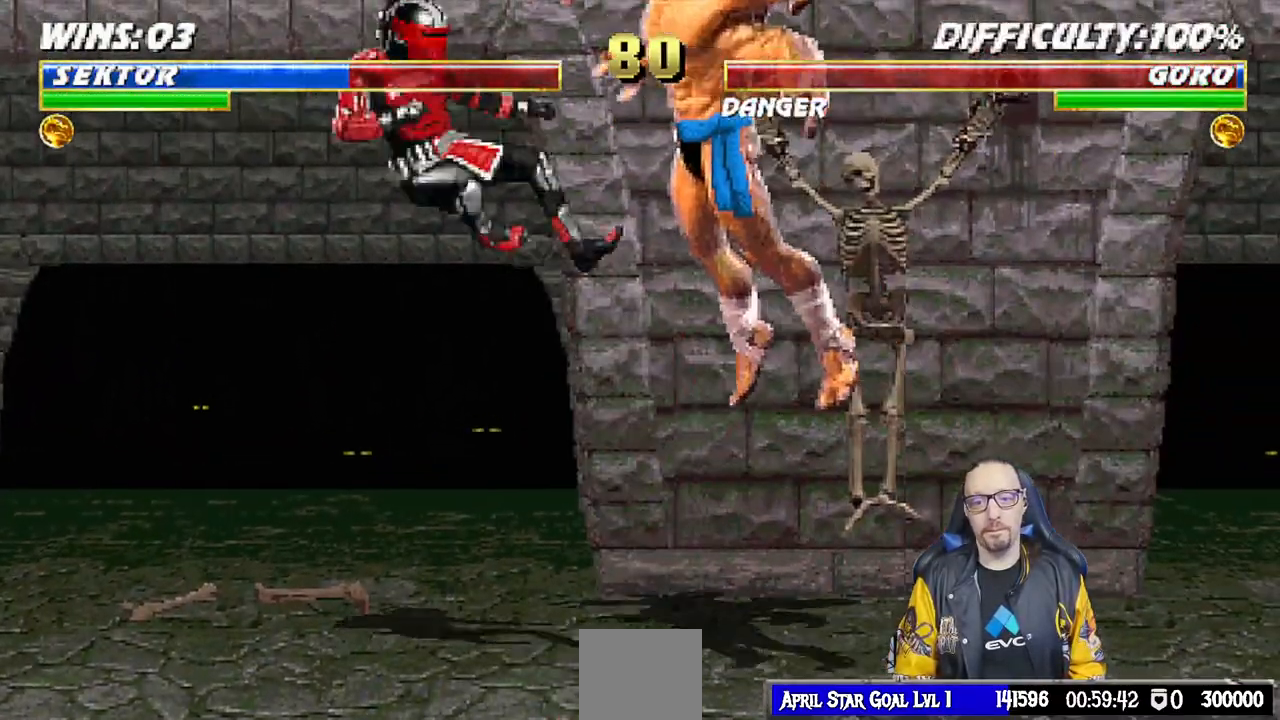
{"buttons": [], "left_stick": "center", "right_stick": "center", "events": [[33, "DPAD_LEFT", "up"], [33, "DPAD_UP", "up"], [33, "TRIANGLE", "up"], [83, "TRIANGLE", "down"], [267, "TRIANGLE", "up"]]}